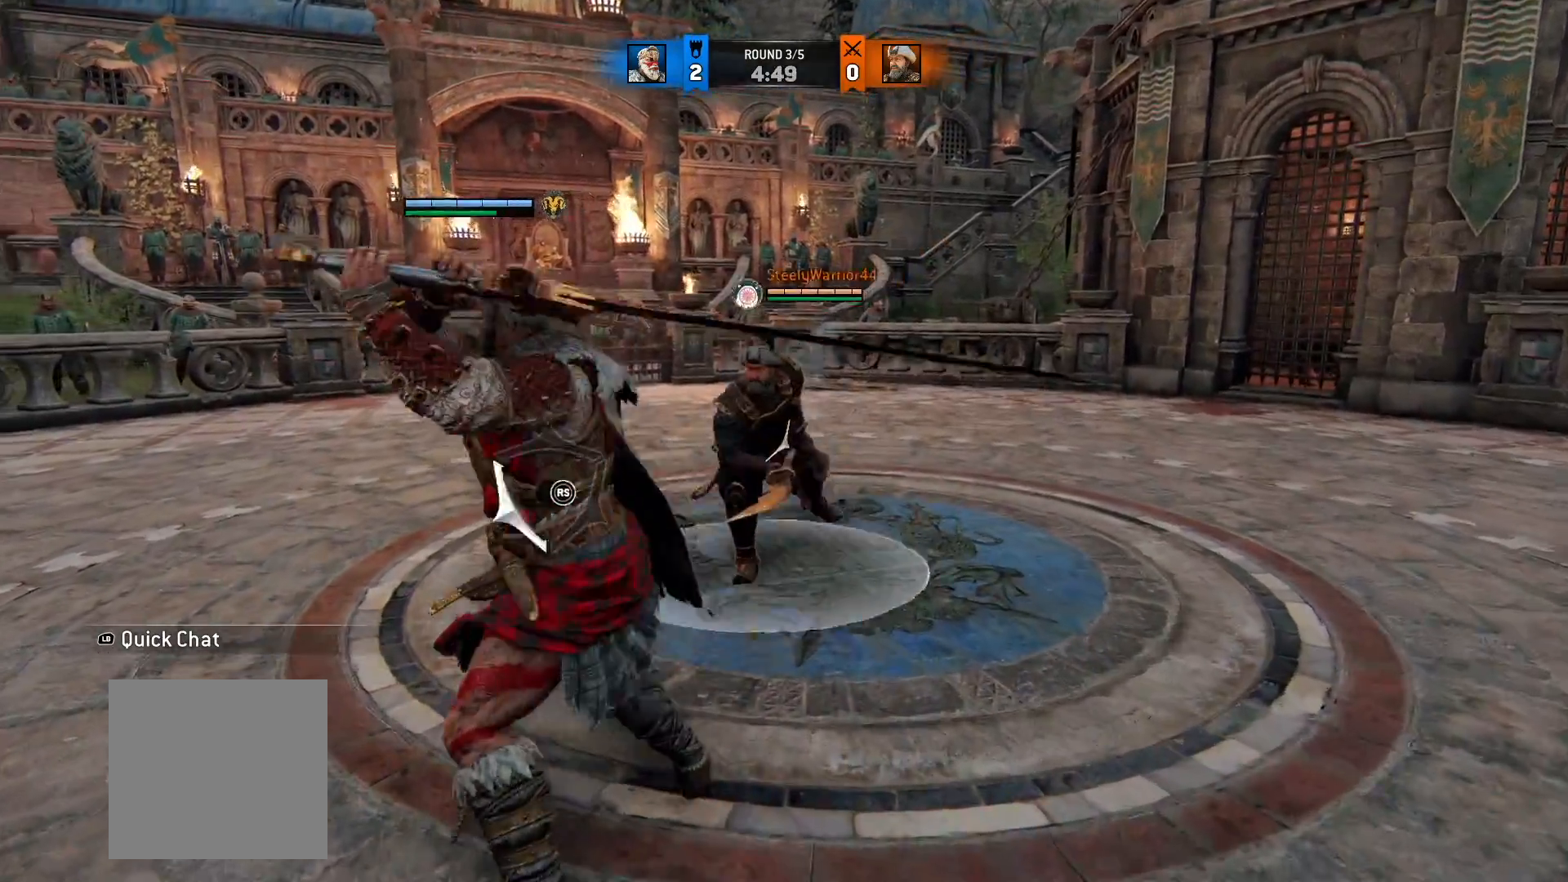
Gameplay with a controller (Xbox layout); each line is a JSON object with the inputs held at the frame after it (dt_ms = milliseconds from this image to that frame). "button_events" lists button changes between this image and that frame as [ms after this image, input, new state], when the widget could be followed in between (sticks are given only as held states). Not read: R2.
{"dt_ms": 500, "buttons": ["L2"], "left_stick": "down-right", "right_stick": "center", "button_events": []}
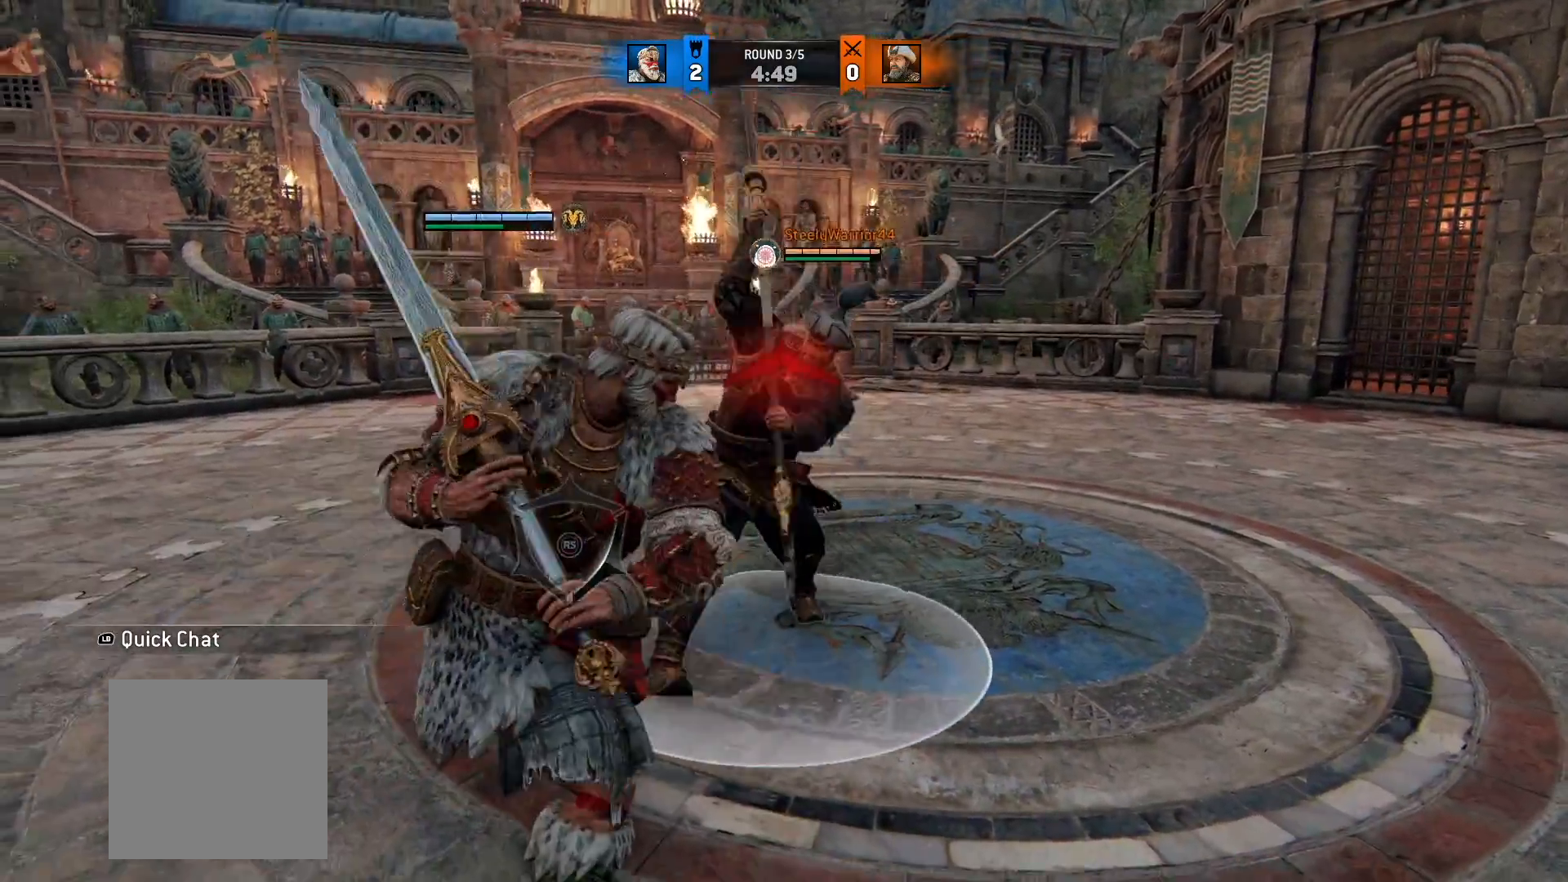
{"dt_ms": 500, "buttons": ["L2"], "left_stick": "right", "right_stick": "center", "button_events": [[100, "B", "down"], [200, "B", "up"]]}
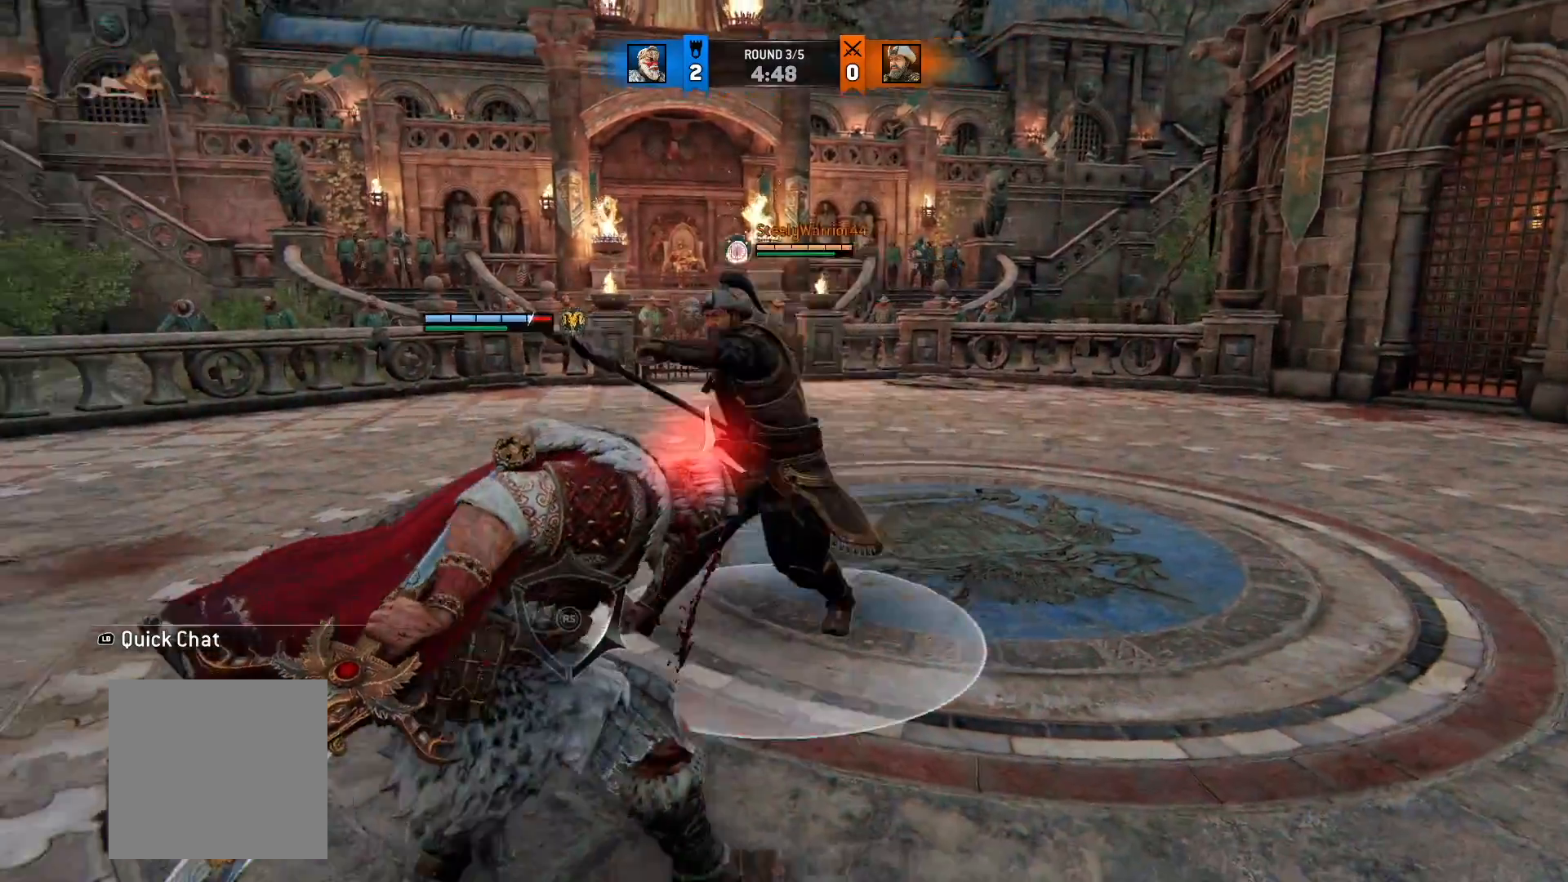
{"dt_ms": 500, "buttons": ["L2"], "left_stick": "up-right", "right_stick": "center", "button_events": []}
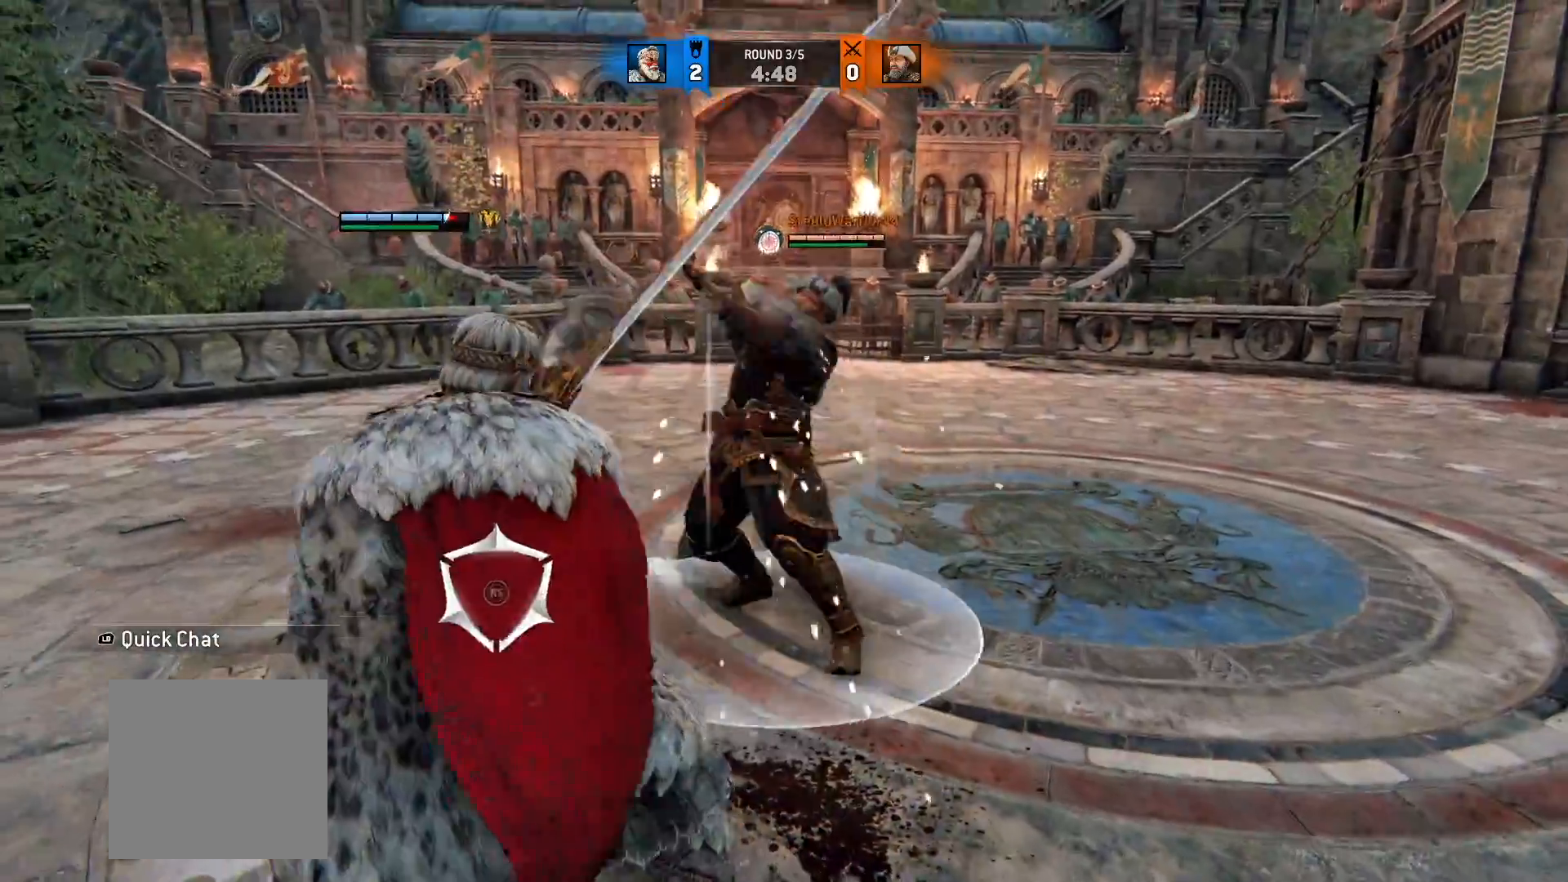
{"dt_ms": 500, "buttons": ["L2"], "left_stick": "up", "right_stick": "center", "button_events": [[50, "A", "down"], [217, "A", "up"]]}
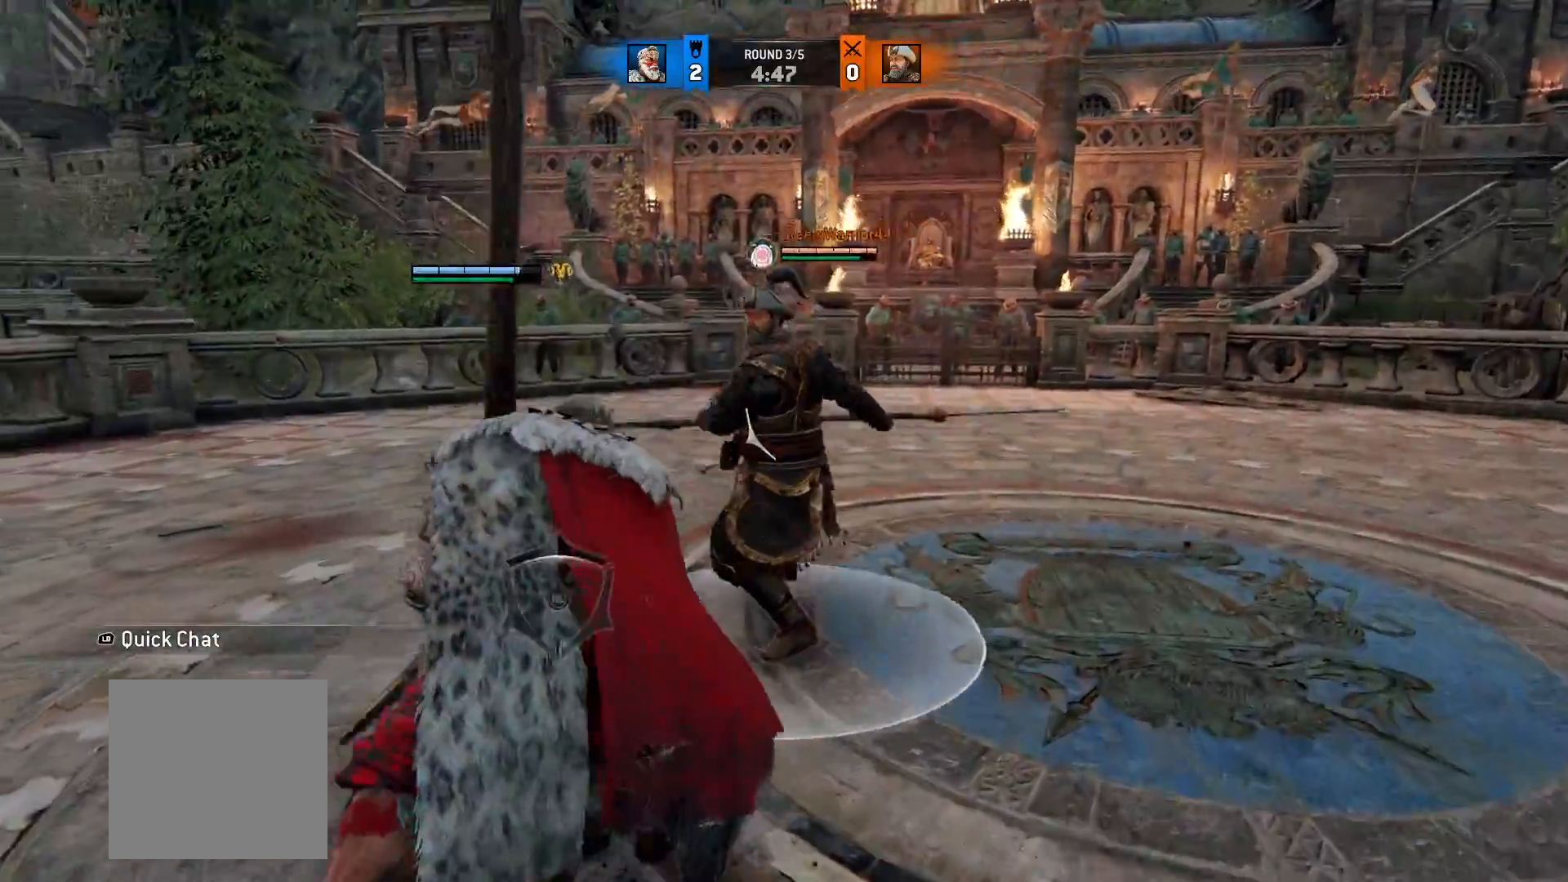
{"dt_ms": 500, "buttons": ["L2"], "left_stick": "right", "right_stick": "center", "button_events": []}
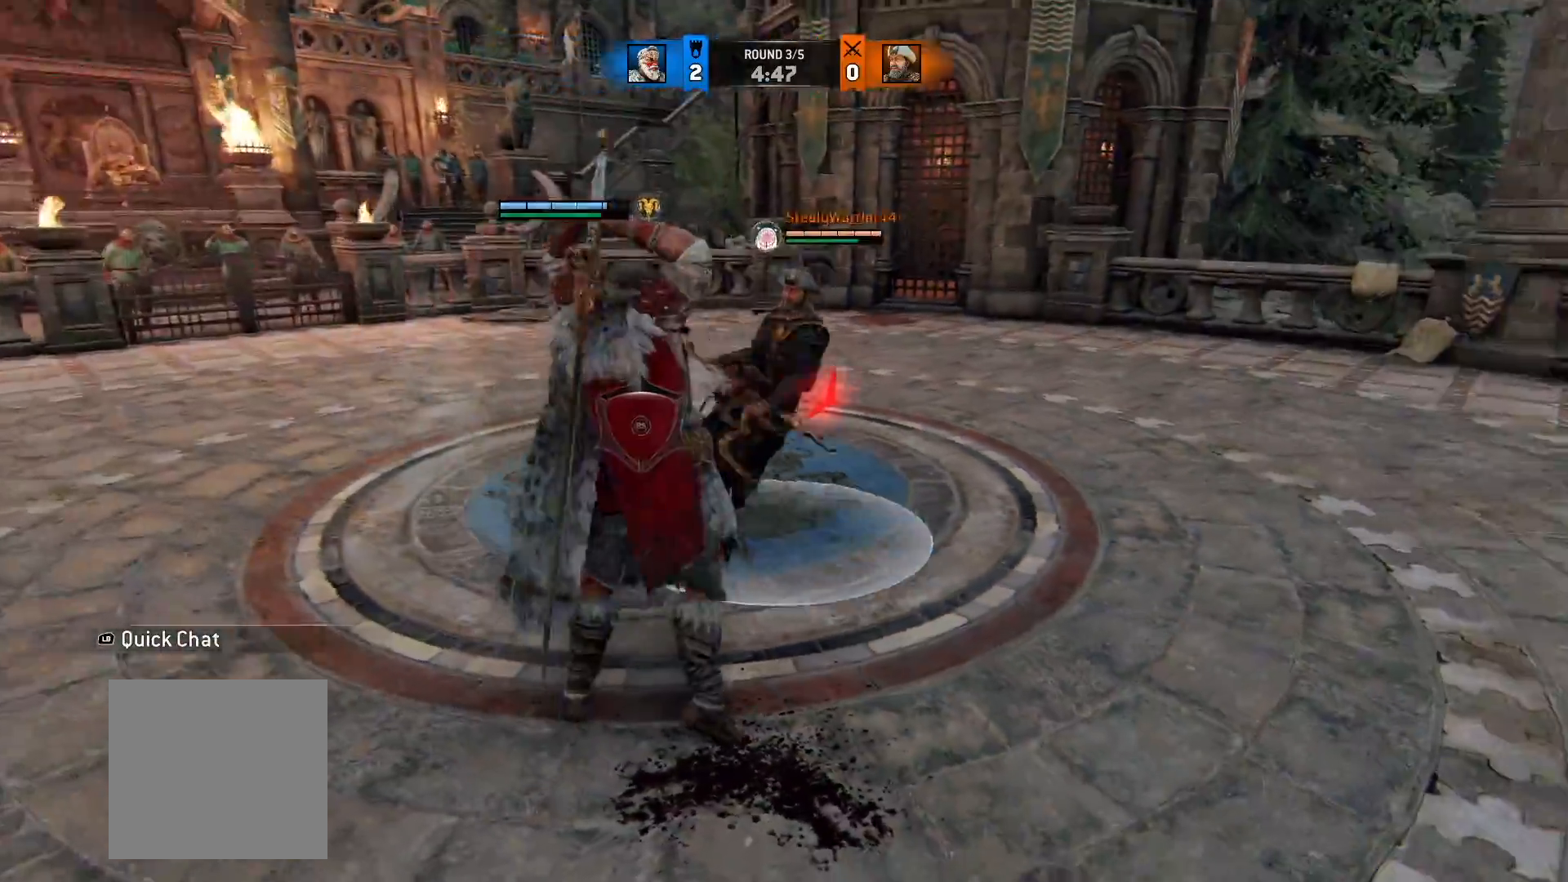
{"dt_ms": 500, "buttons": ["L2"], "left_stick": "right", "right_stick": "center", "button_events": []}
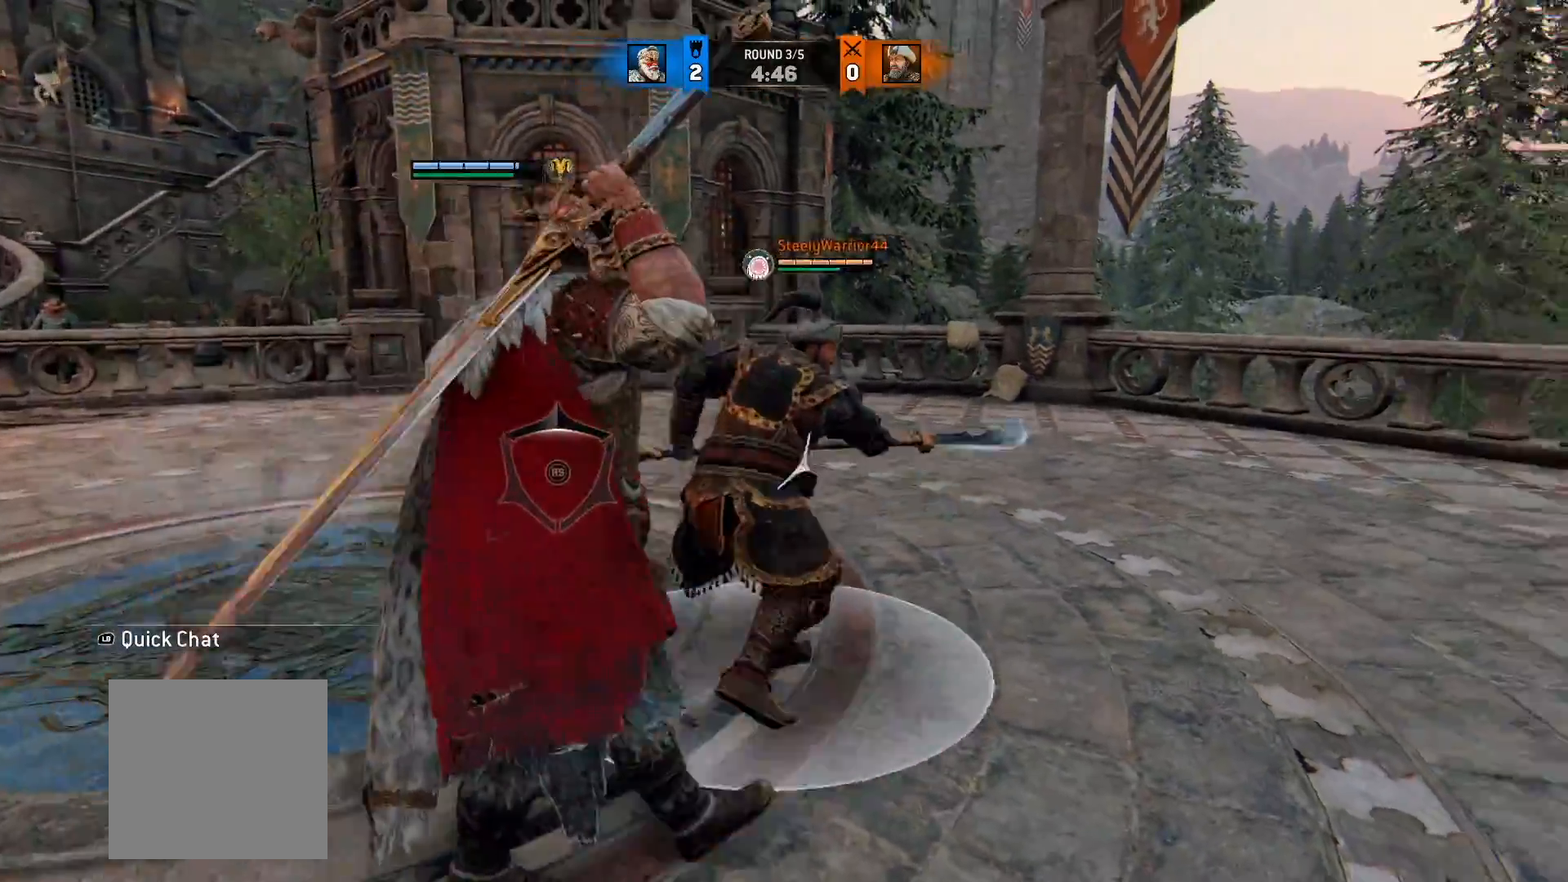
{"dt_ms": 500, "buttons": ["L2", "R1"], "left_stick": "right", "right_stick": "left", "button_events": [[67, "A", "down"], [167, "A", "up"], [467, "R1", "down"]]}
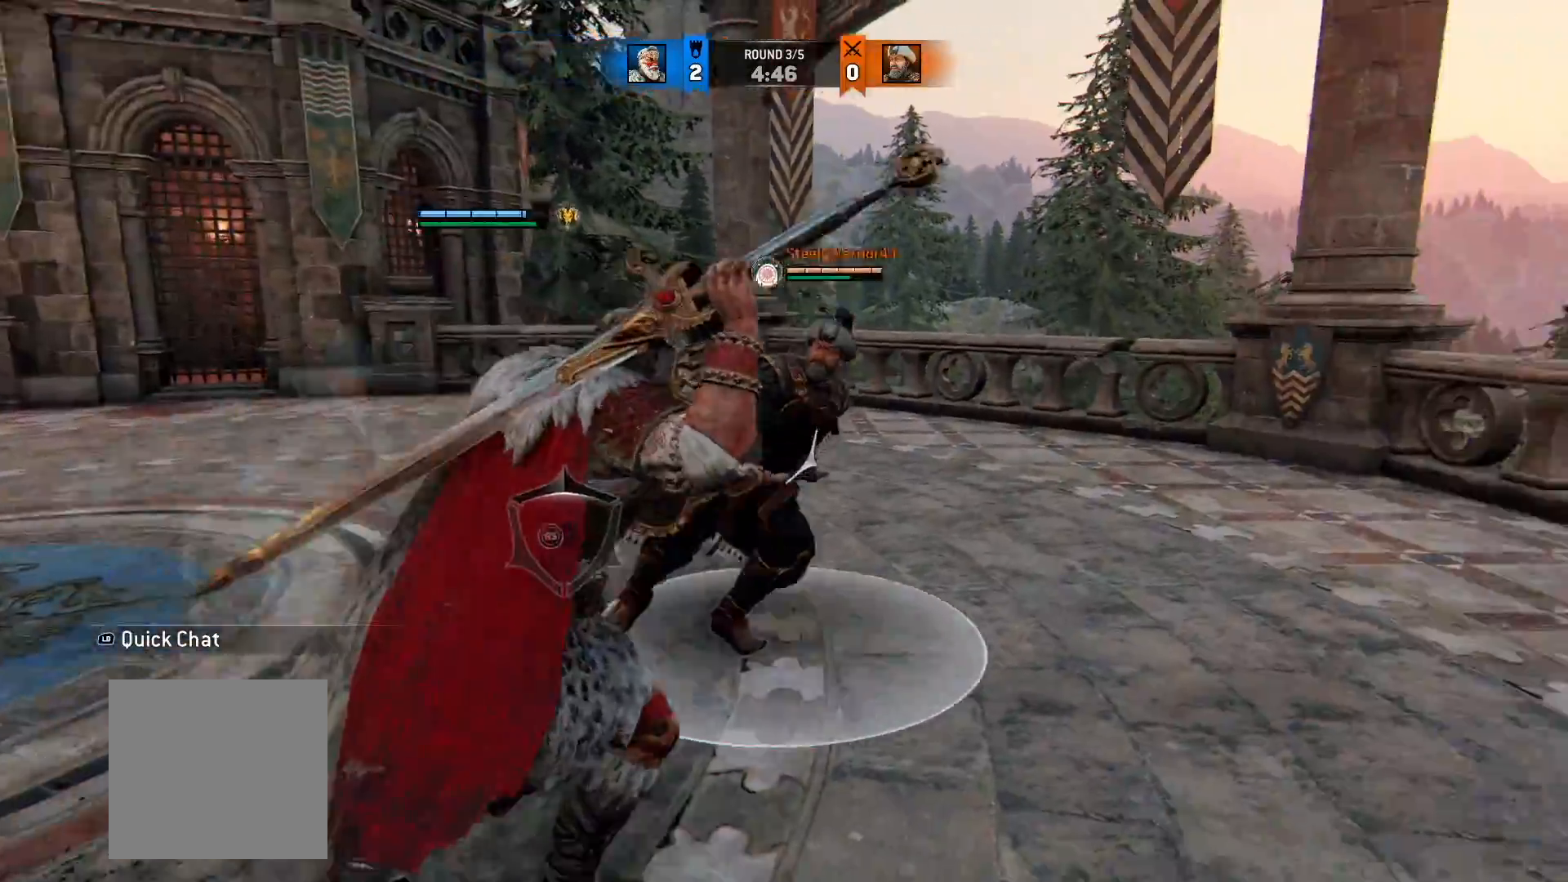
{"dt_ms": 1000, "buttons": ["A", "L2"], "left_stick": "down-left", "right_stick": "center", "button_events": [[17, "R3", "down"], [100, "R3", "up"], [133, "R1", "up"], [883, "A", "down"]]}
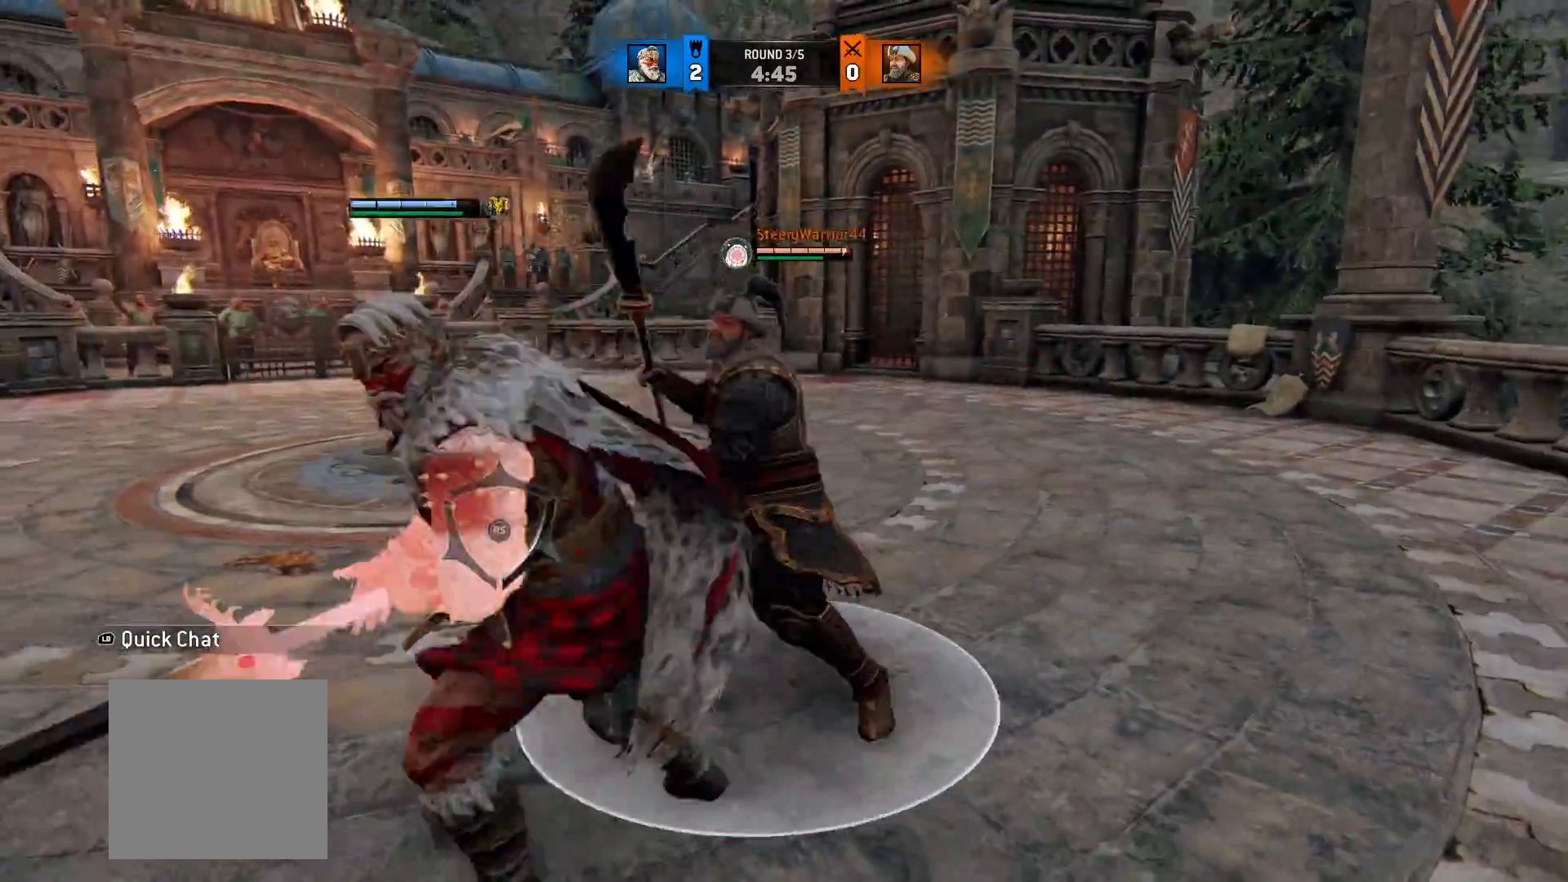
{"dt_ms": 500, "buttons": ["X", "L2"], "left_stick": "up", "right_stick": "center", "button_events": [[17, "A", "up"], [417, "X", "down"]]}
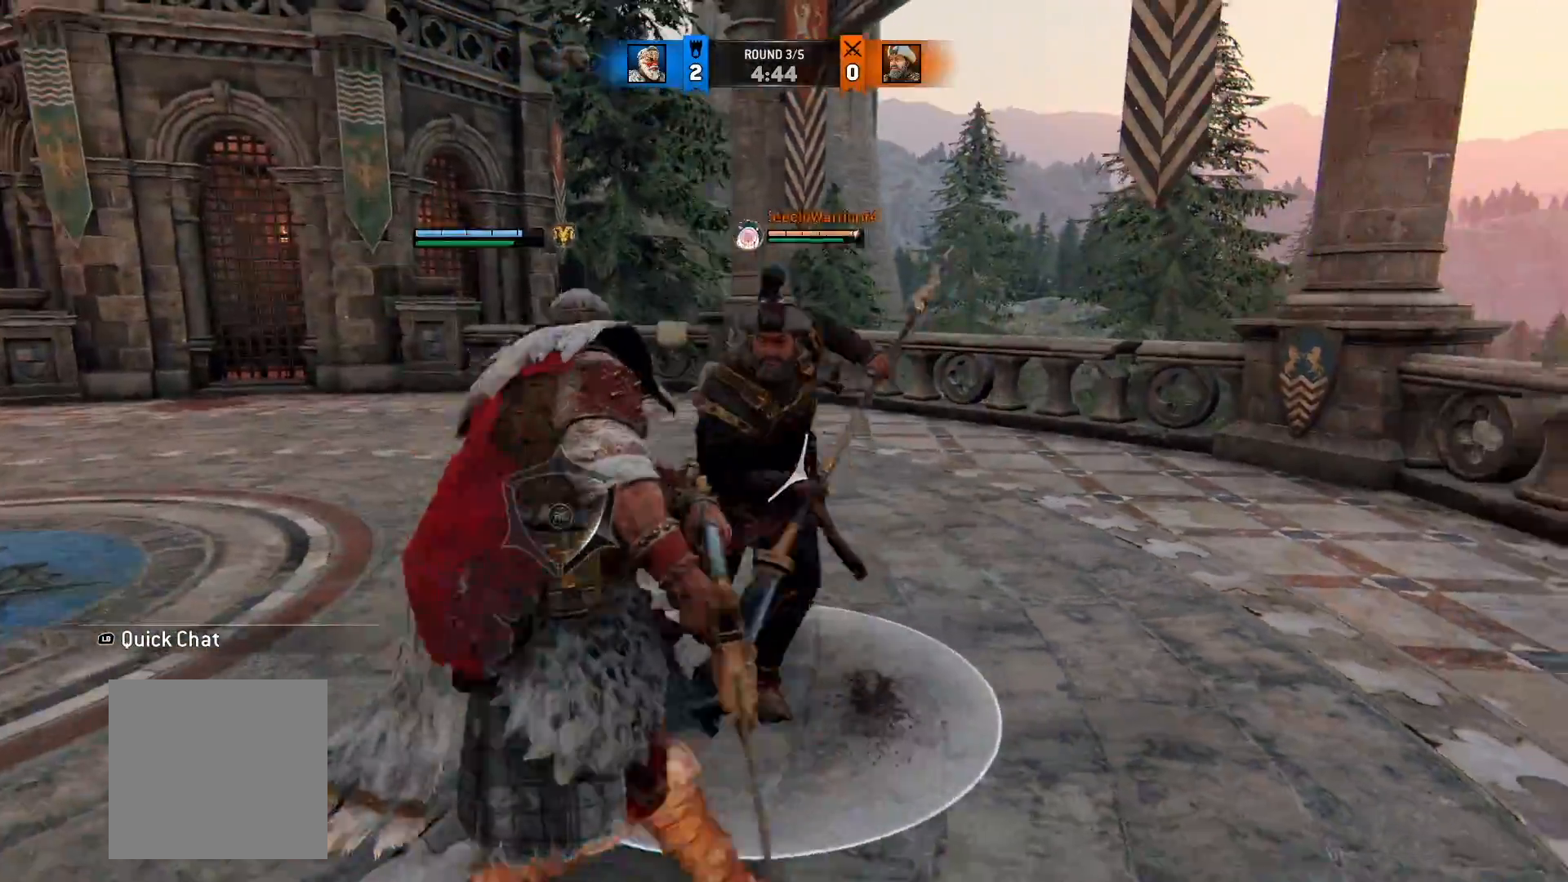
{"dt_ms": 1000, "buttons": ["L2"], "left_stick": "up-right", "right_stick": "left", "button_events": [[17, "X", "up"]]}
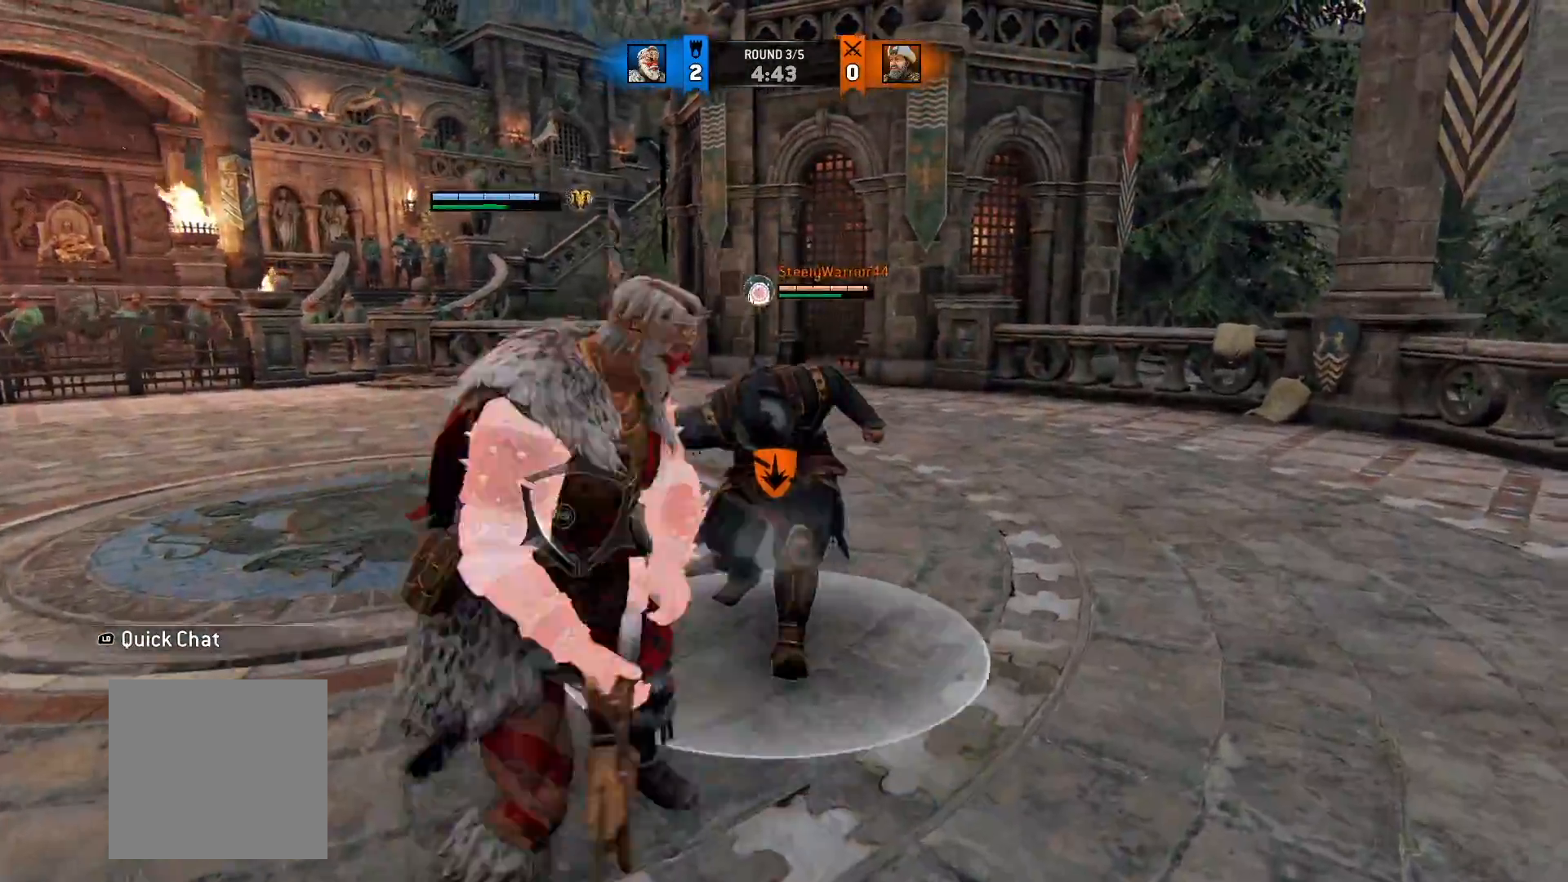
{"dt_ms": 500, "buttons": ["L2"], "left_stick": "up-right", "right_stick": "left", "button_events": []}
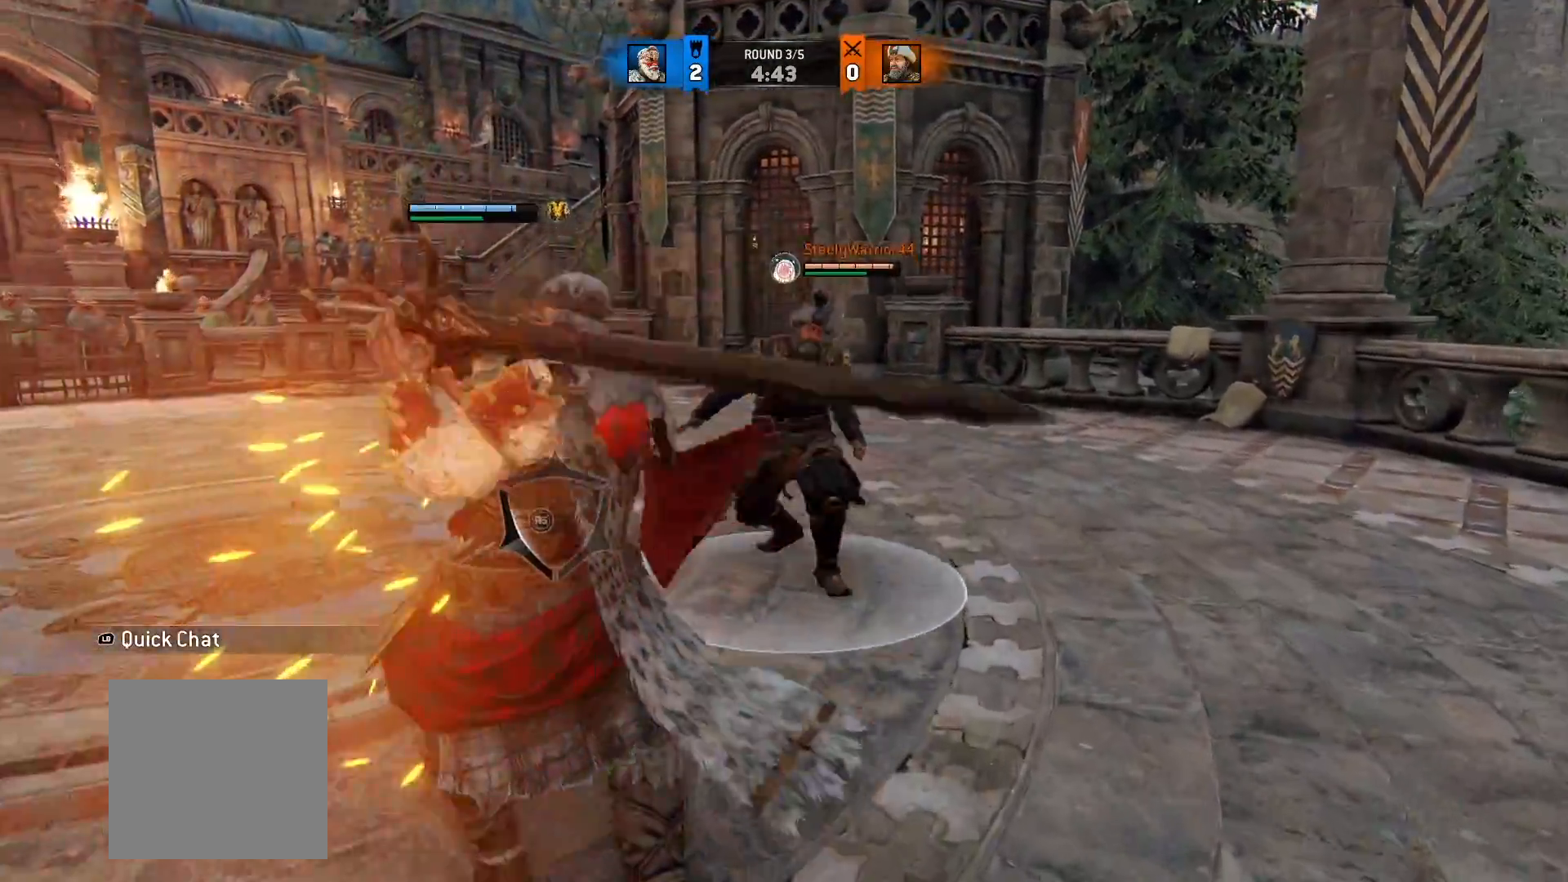
{"dt_ms": 500, "buttons": ["X", "L2"], "left_stick": "up-right", "right_stick": "center", "button_events": [[450, "X", "down"]]}
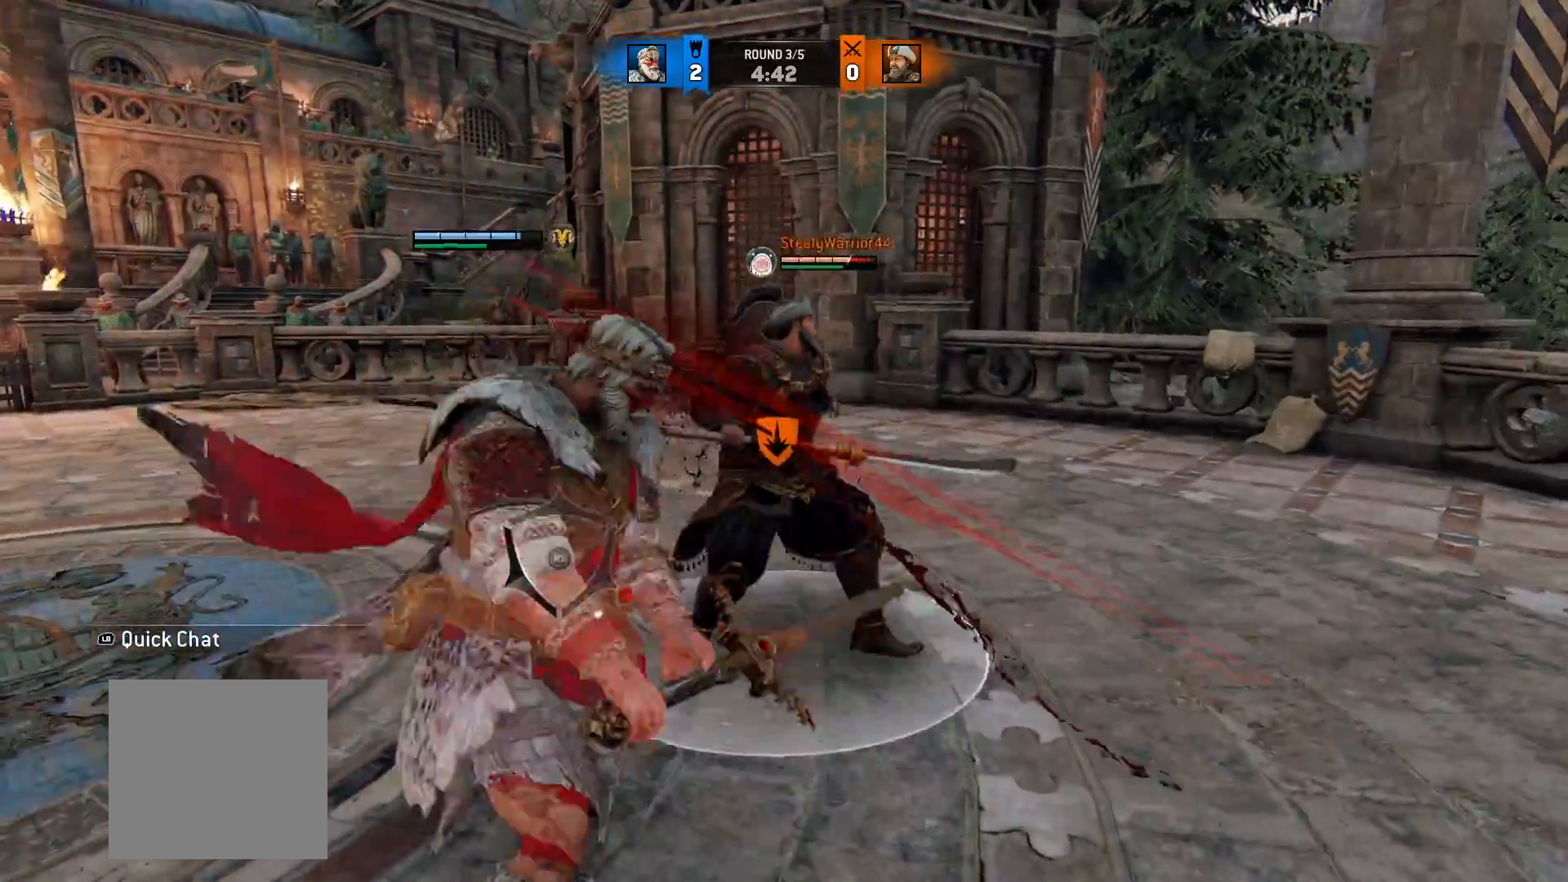
{"dt_ms": 500, "buttons": ["L2"], "left_stick": "up-right", "right_stick": "center", "button_events": [[50, "X", "up"]]}
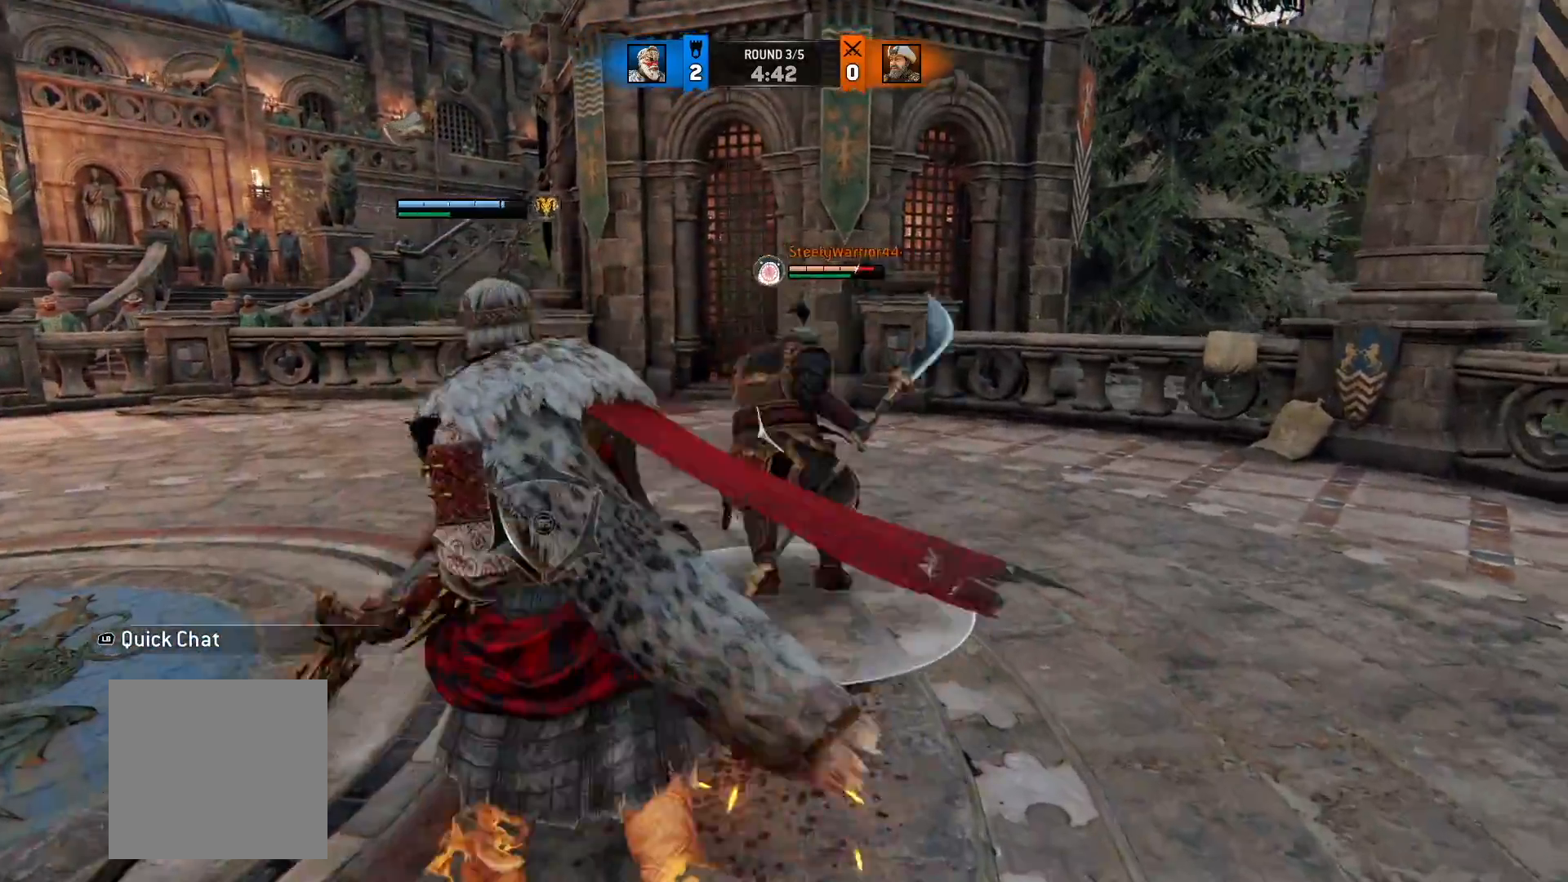
{"dt_ms": 500, "buttons": ["L2"], "left_stick": "up-right", "right_stick": "center", "button_events": []}
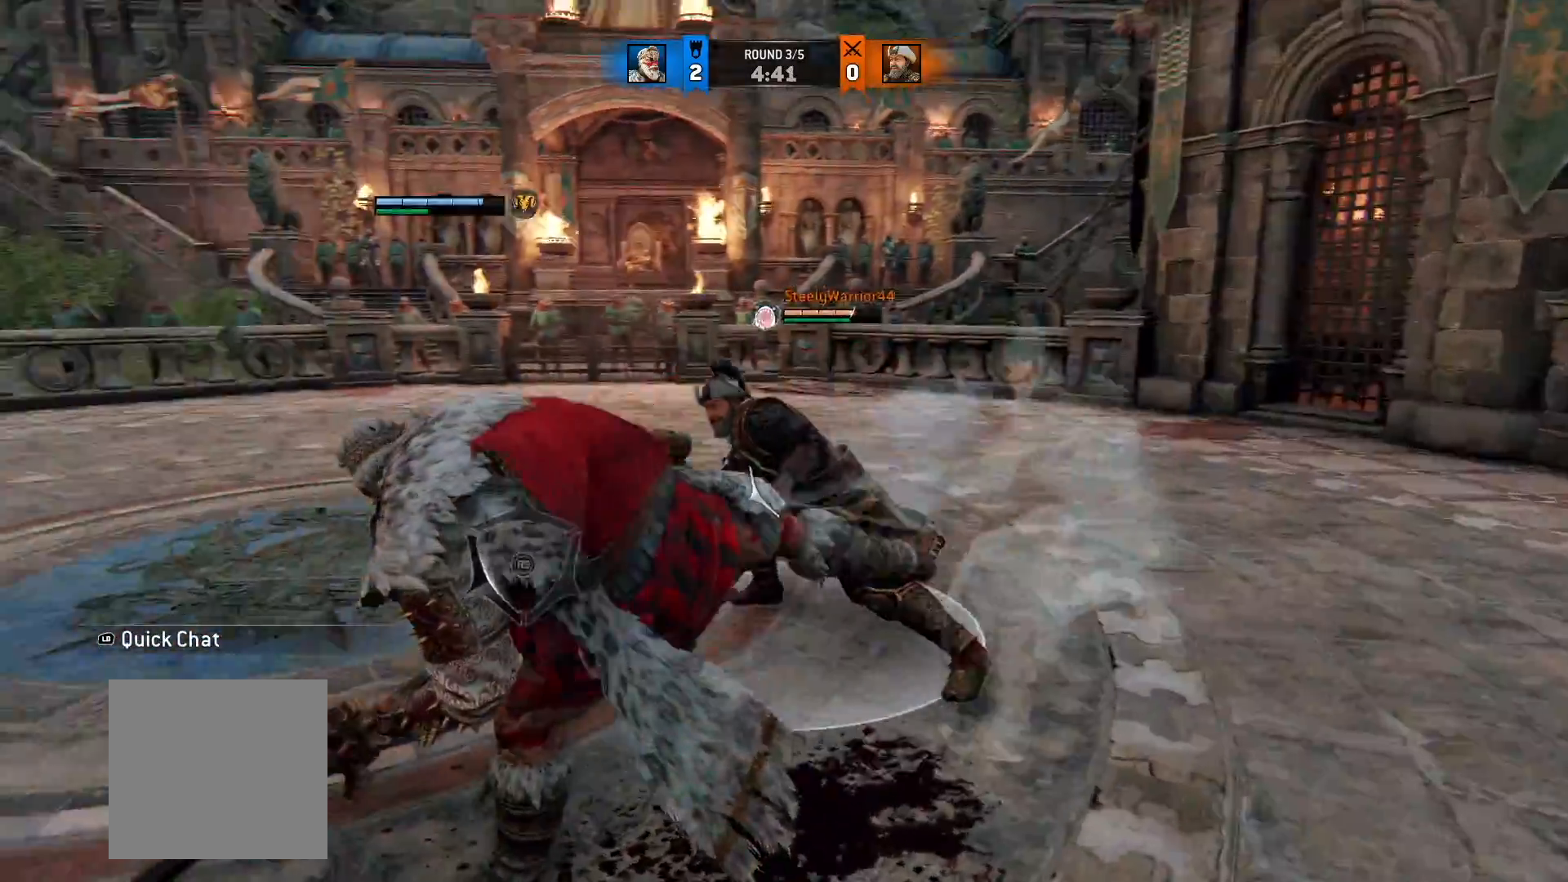
{"dt_ms": 500, "buttons": ["L2"], "left_stick": "right", "right_stick": "center", "button_events": []}
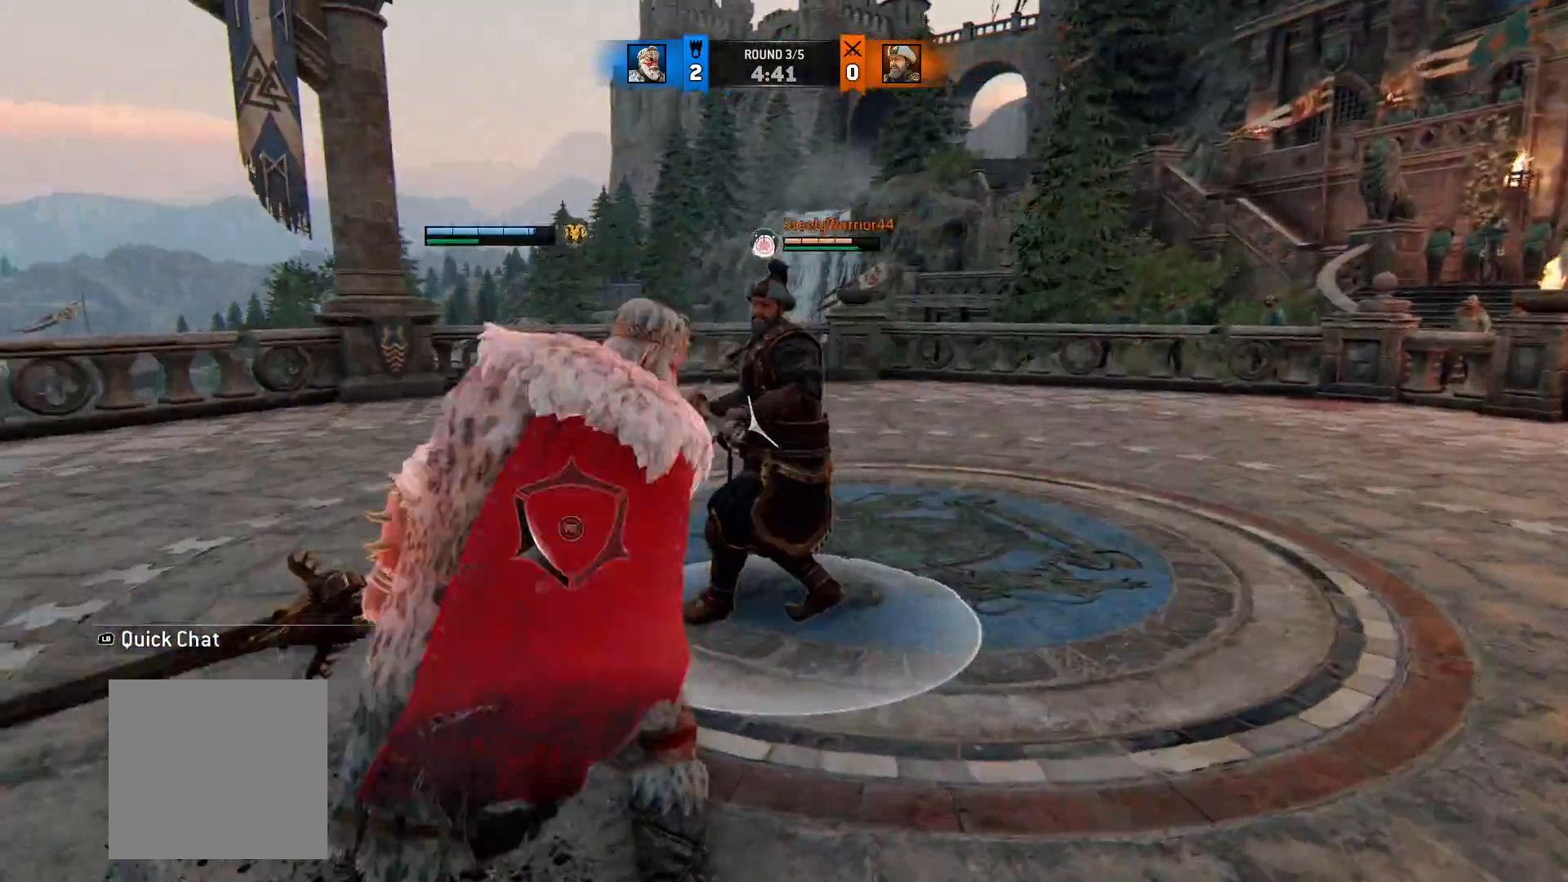
{"dt_ms": 500, "buttons": ["L2", "R1"], "left_stick": "right", "right_stick": "down-right", "button_events": [[33, "A", "down"], [167, "A", "up"], [467, "R1", "down"]]}
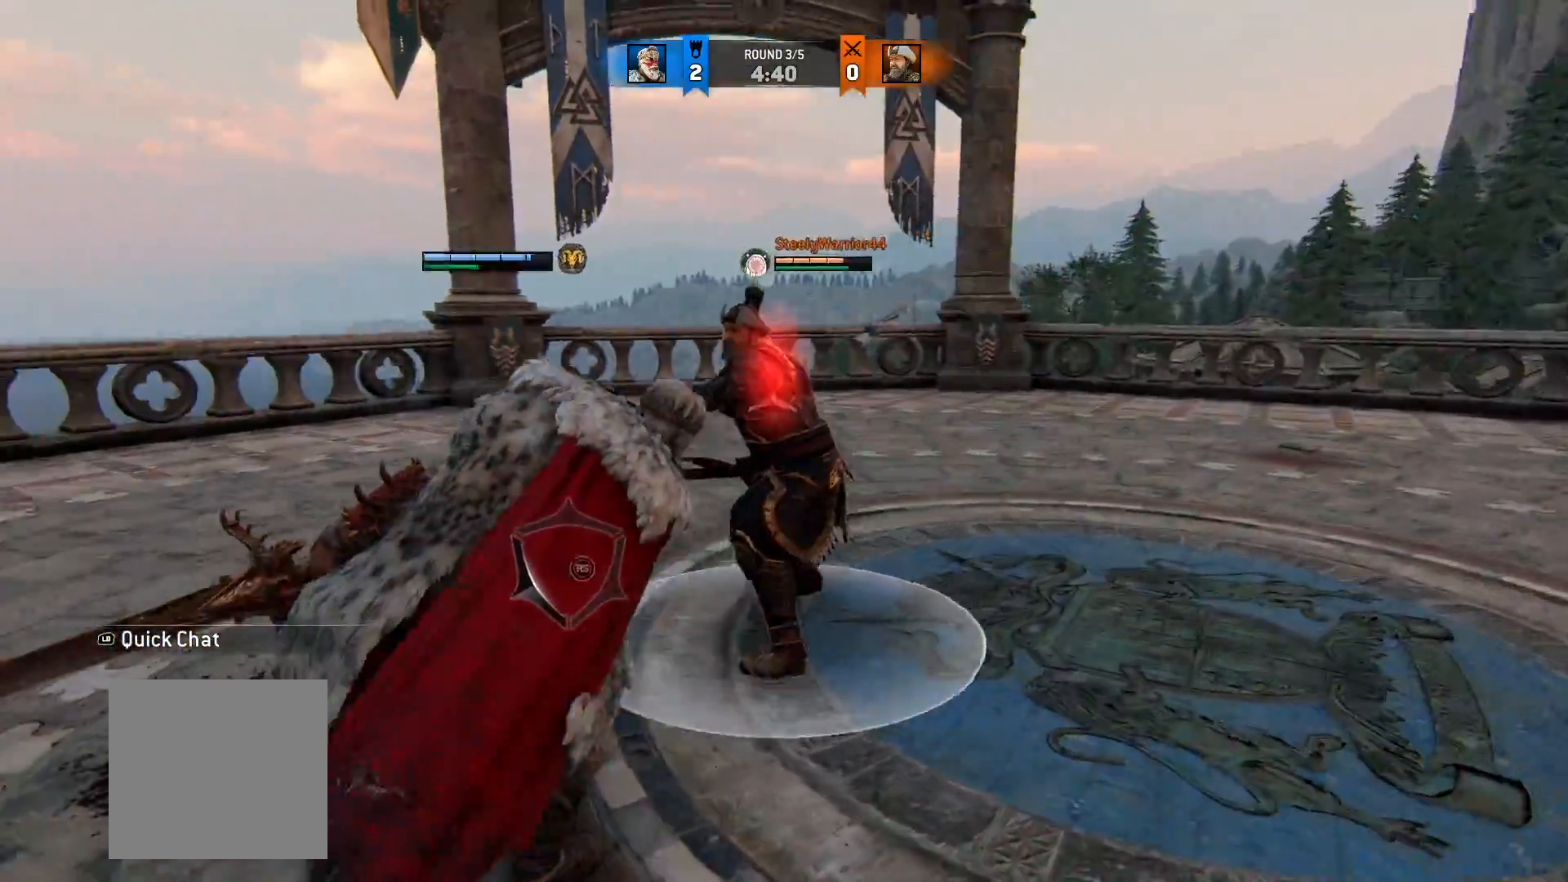
{"dt_ms": 500, "buttons": ["L2"], "left_stick": "up", "right_stick": "center", "button_events": [[100, "R1", "up"]]}